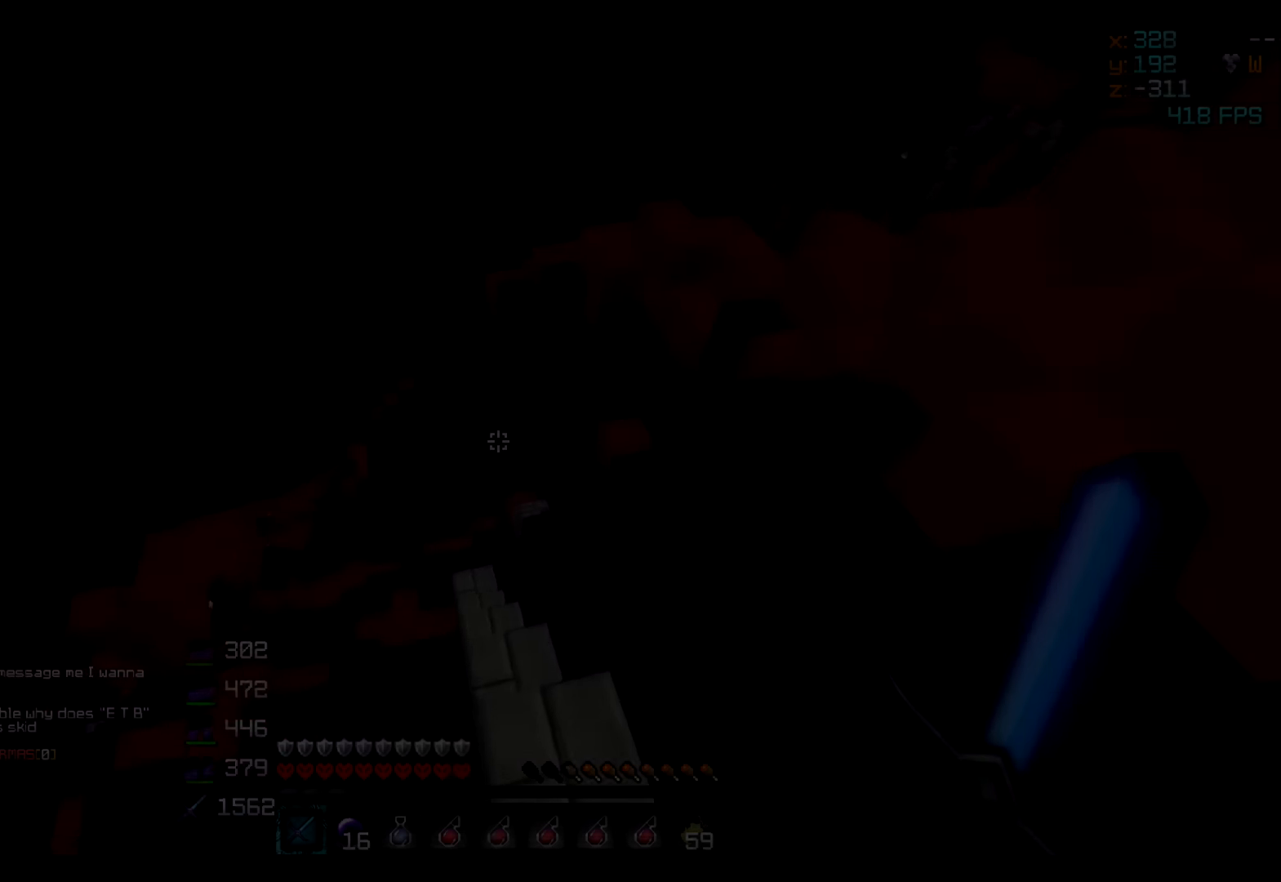
Gameplay with keyboard; each line is a JSON object with the keys held at the frame after it. "events" lists presses ("down") and releases ("up") of "a", "d", "s" and "w" between this image and that frame as [ms after this image, input, new state], when the widget could be followed in between. No other keys are recorded. Mouse input is not recorded.
{"keys": ["w"], "events": []}
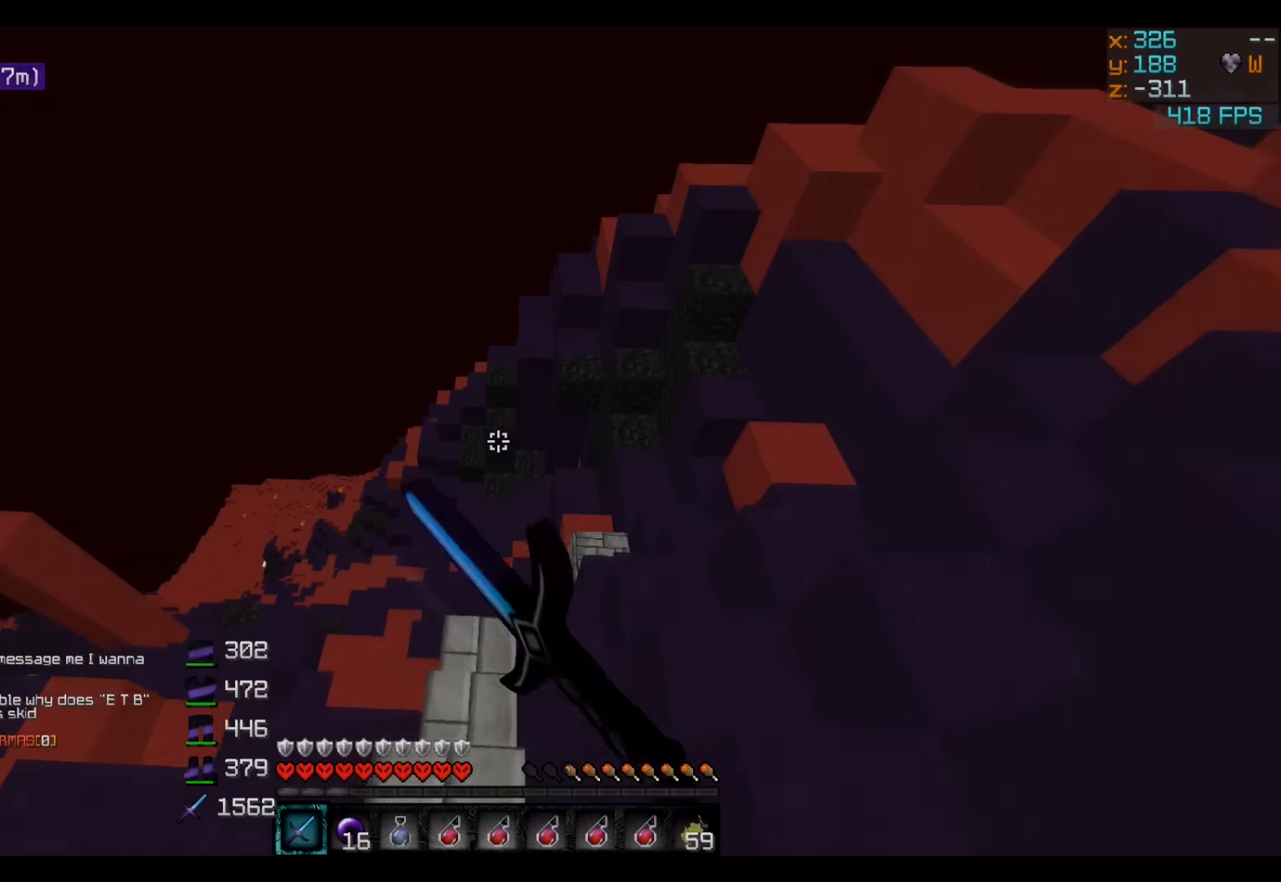
{"keys": ["w"], "events": []}
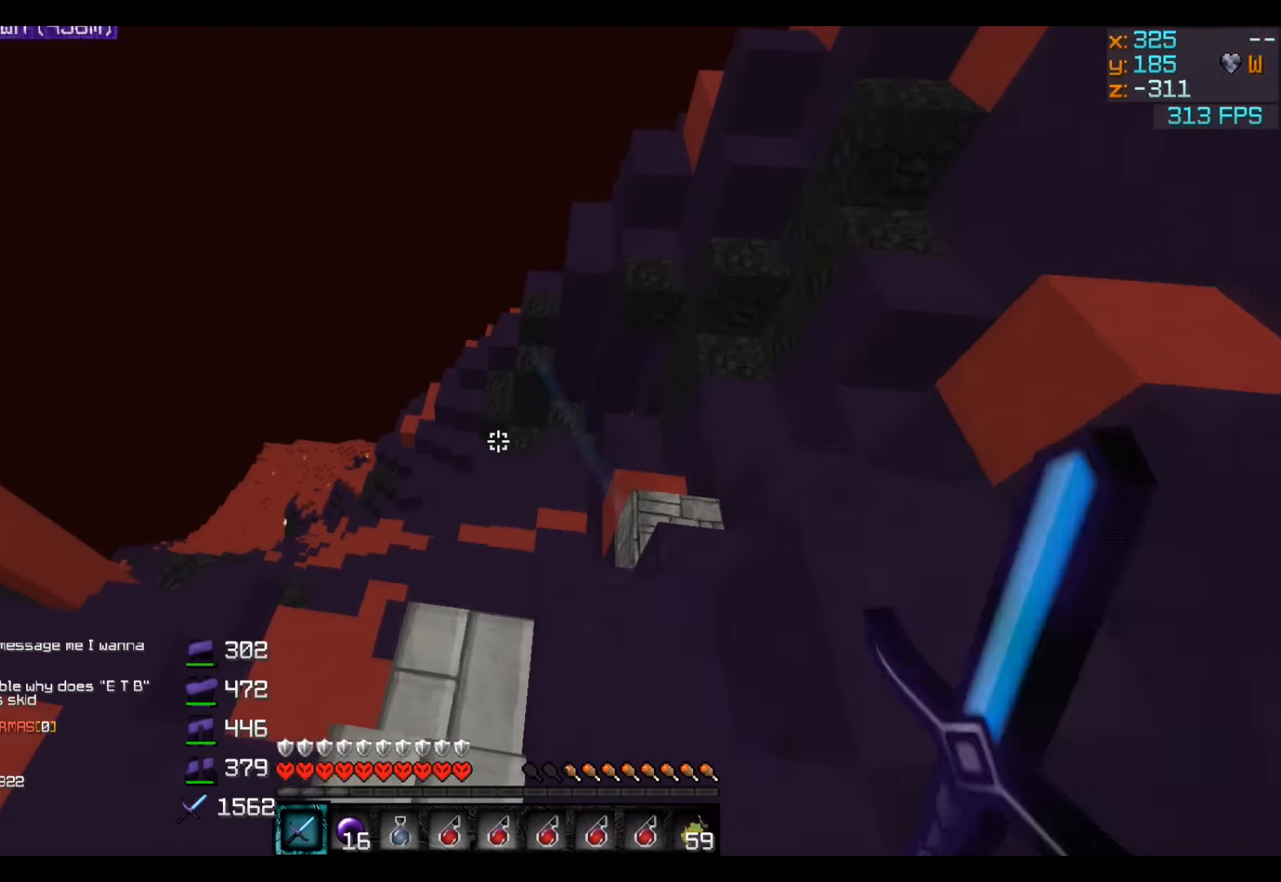
{"keys": ["w"], "events": []}
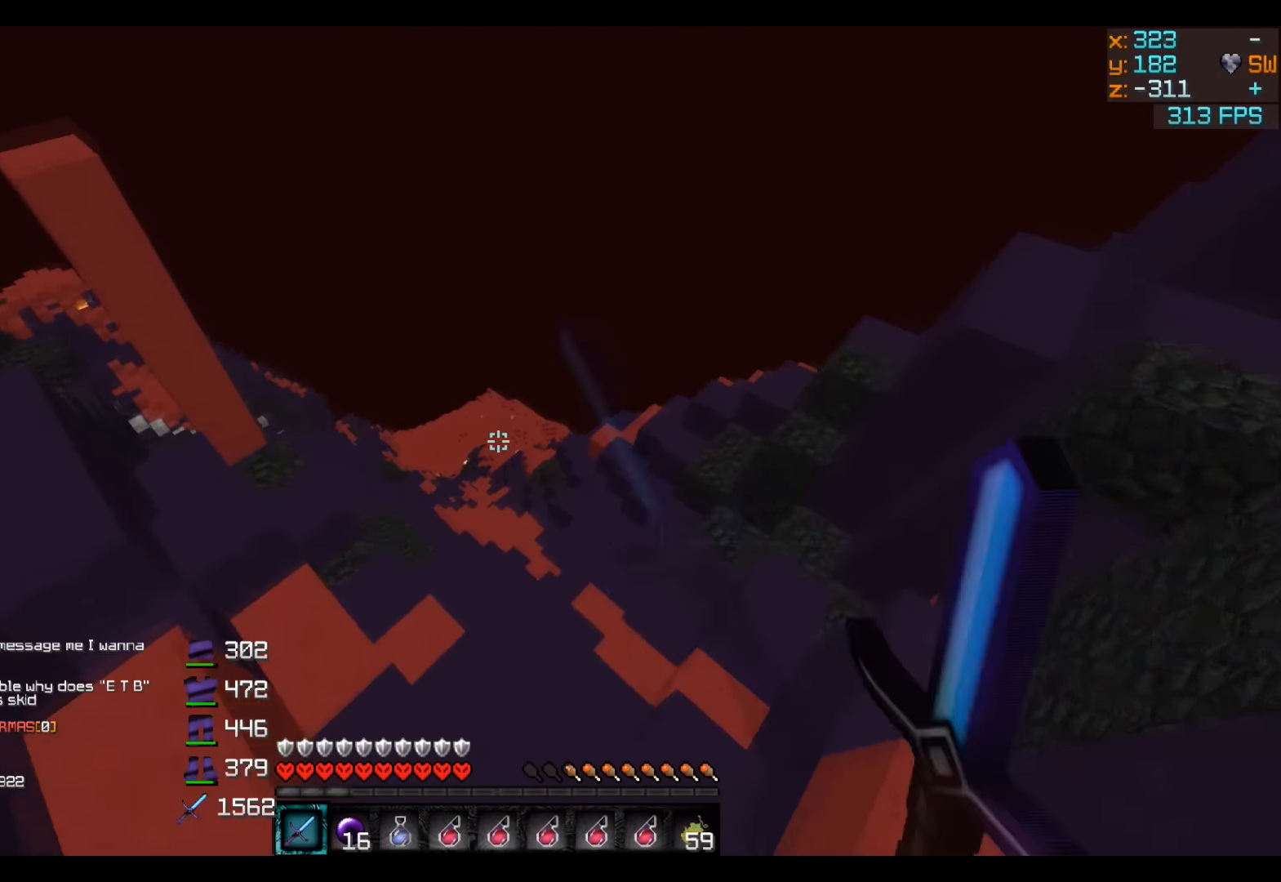
{"keys": ["d", "w"], "events": [[500, "d", "down"]]}
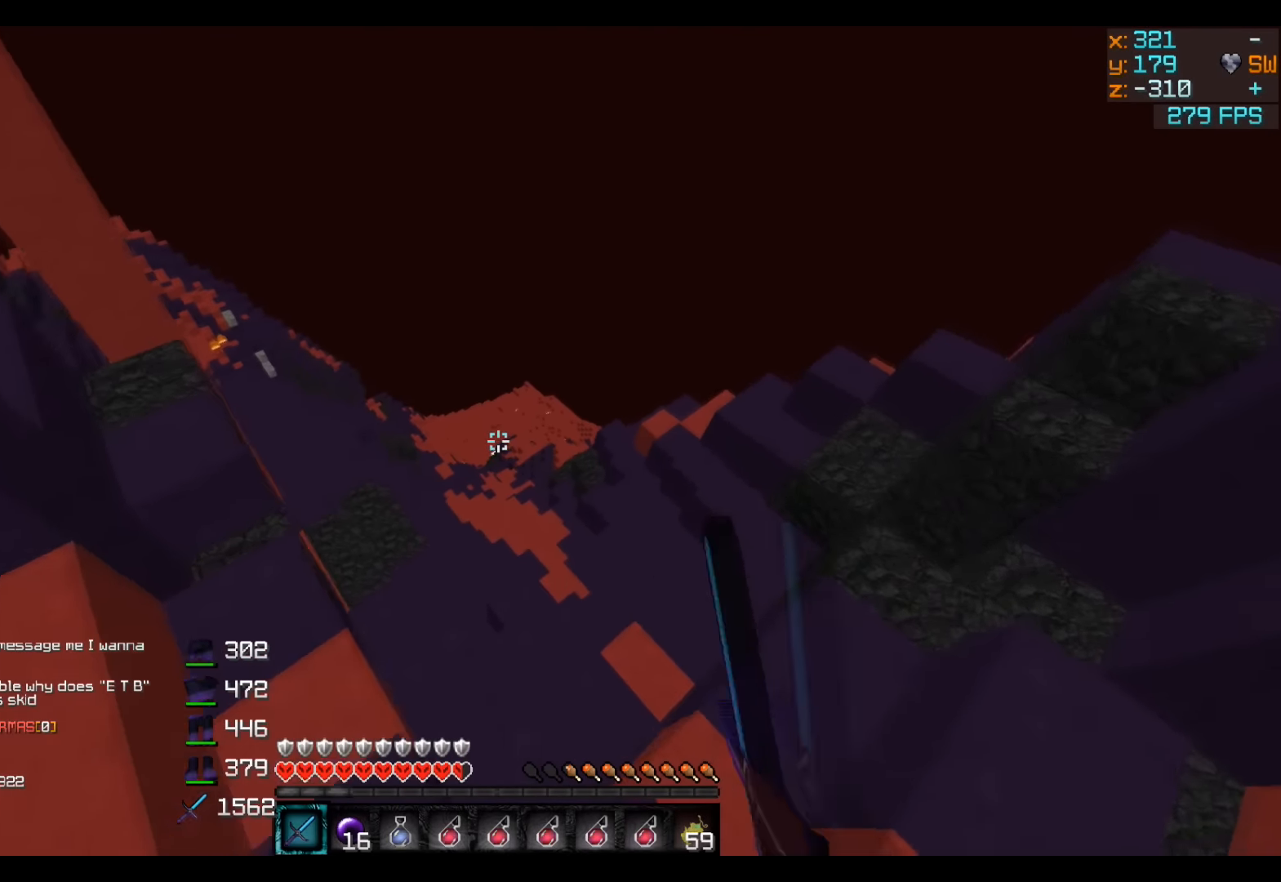
{"keys": ["d", "w"], "events": []}
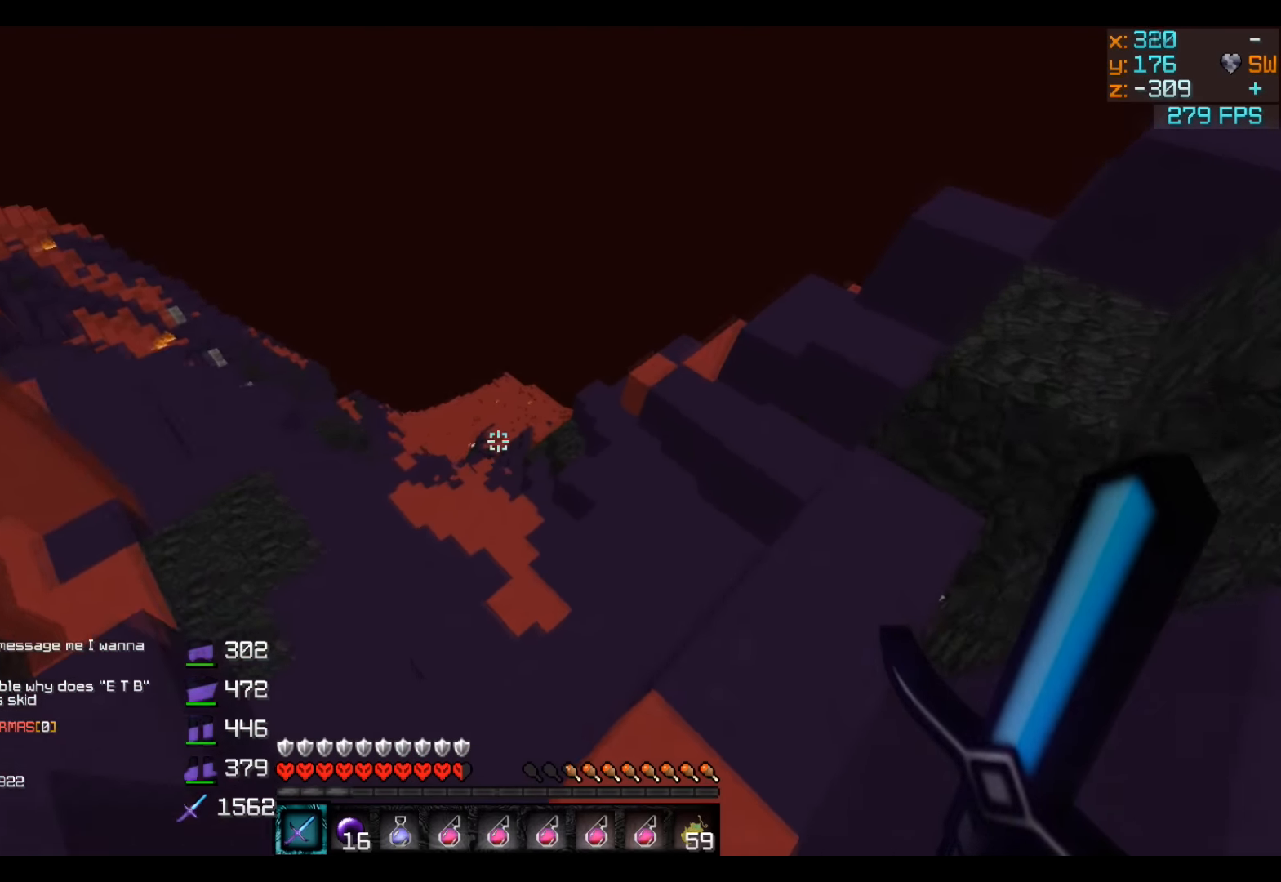
{"keys": ["w"], "events": [[167, "d", "up"]]}
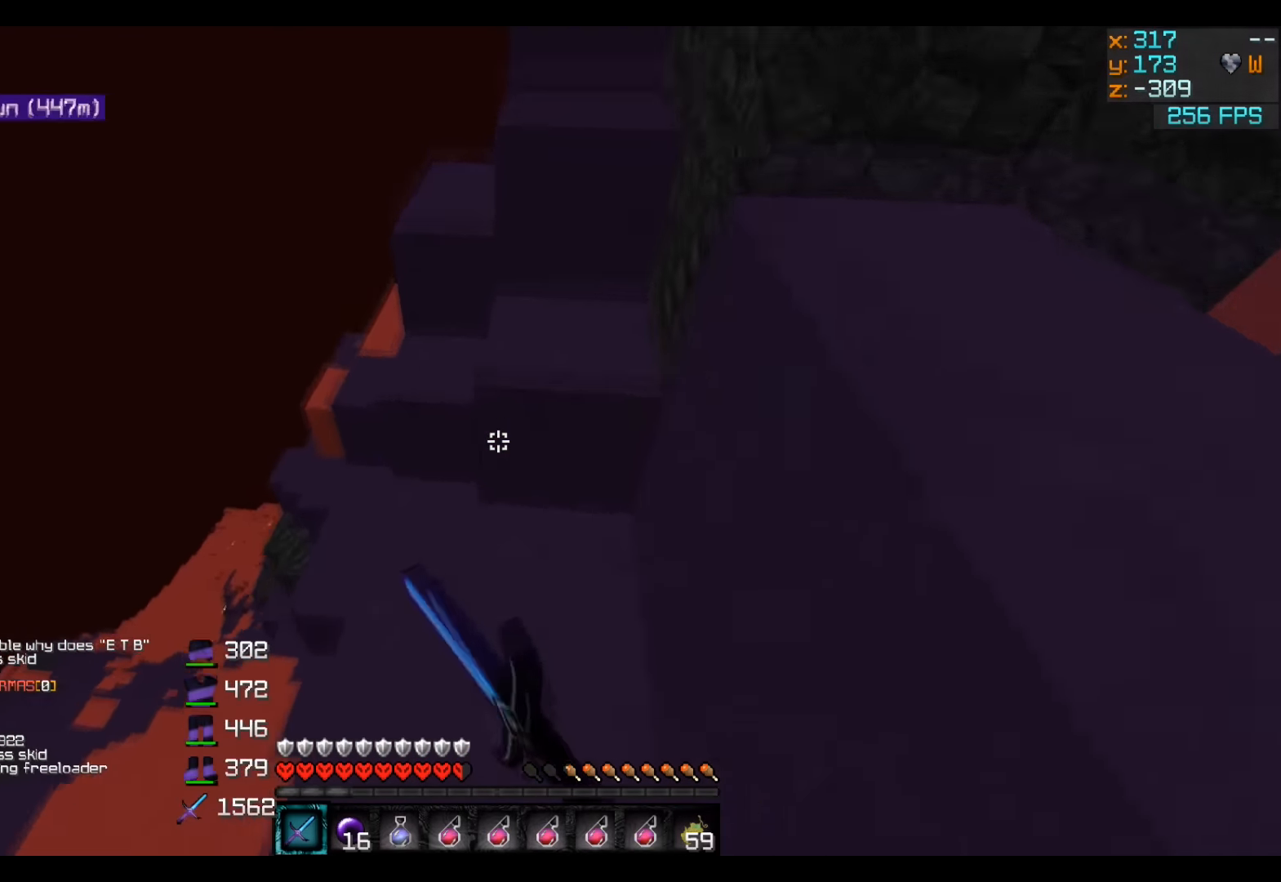
{"keys": [], "events": [[400, "w", "up"]]}
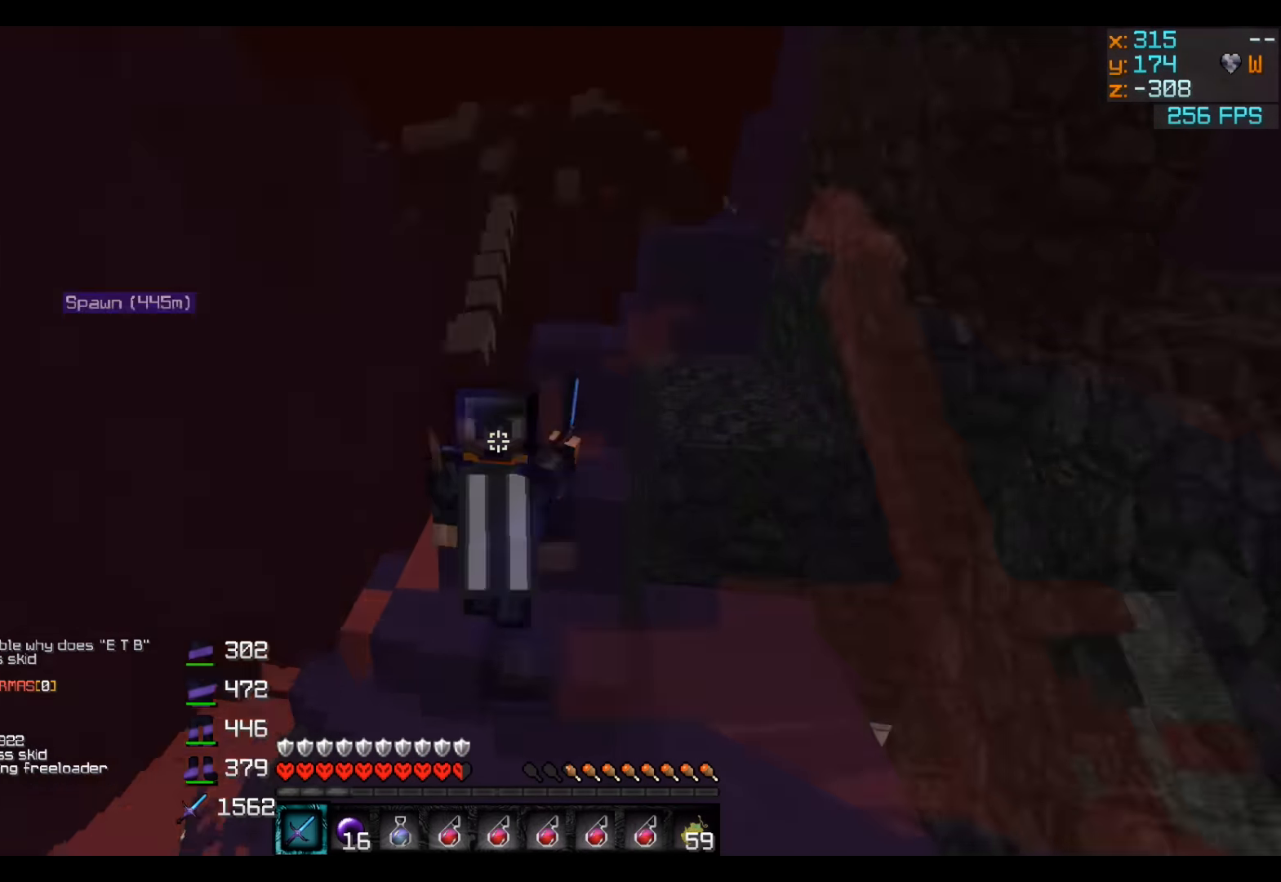
{"keys": [], "events": []}
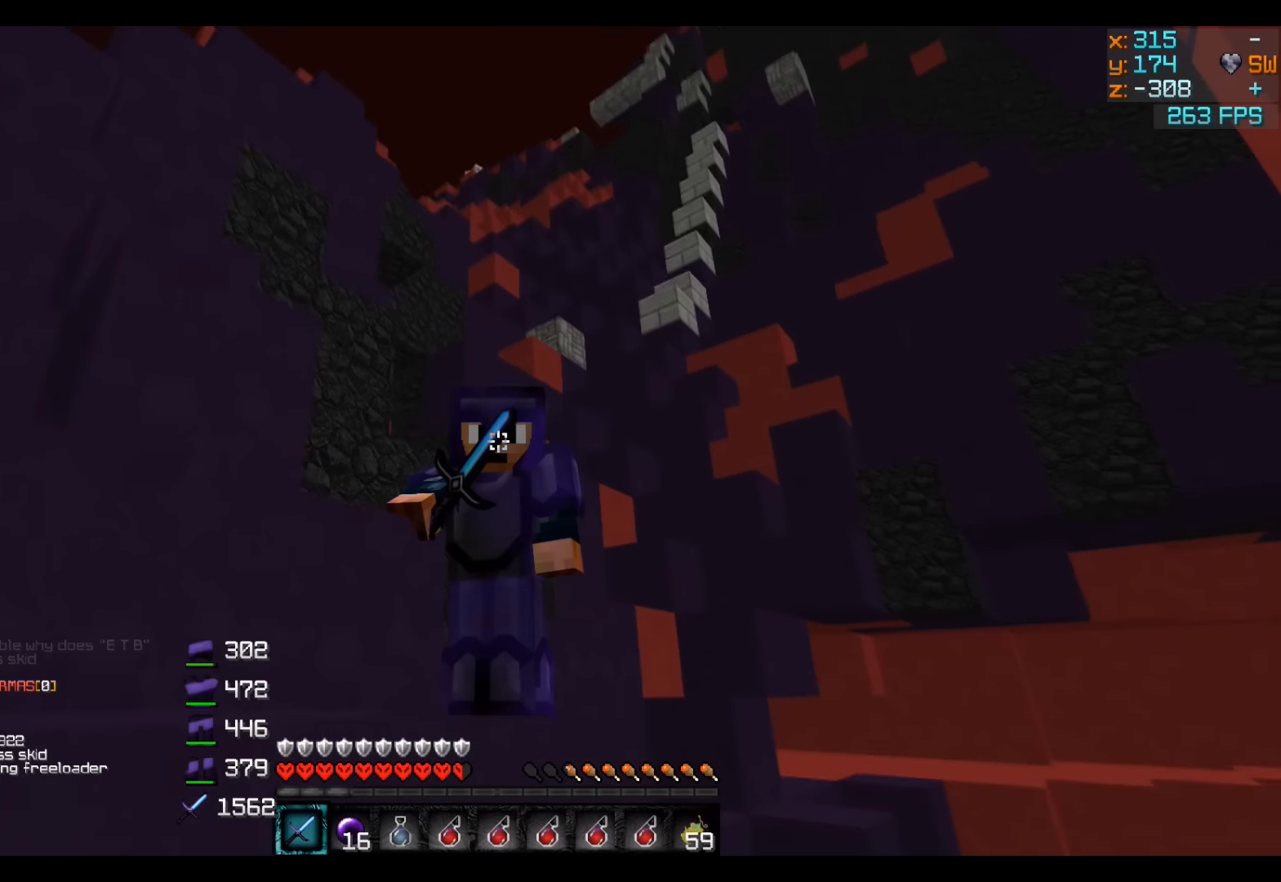
{"keys": [], "events": []}
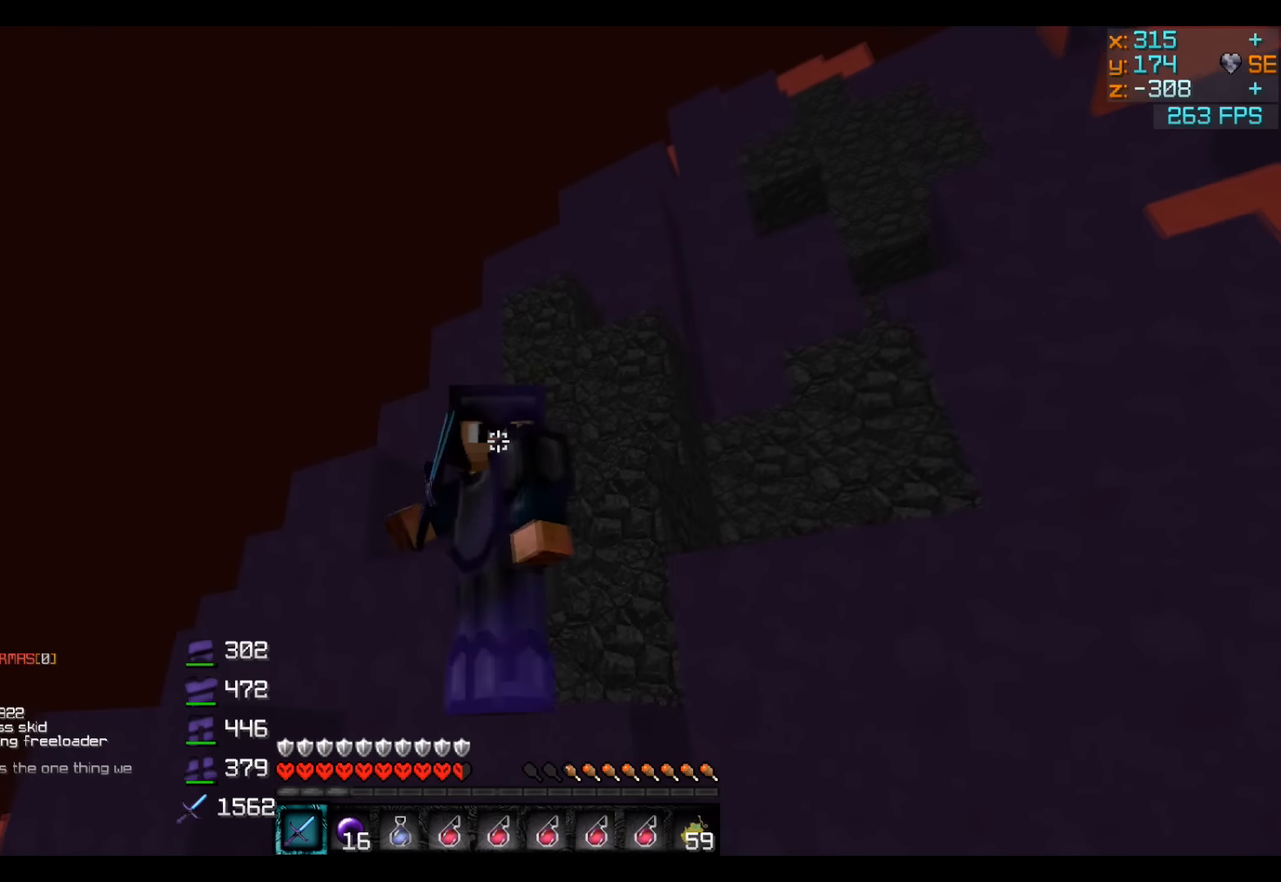
{"keys": [], "events": []}
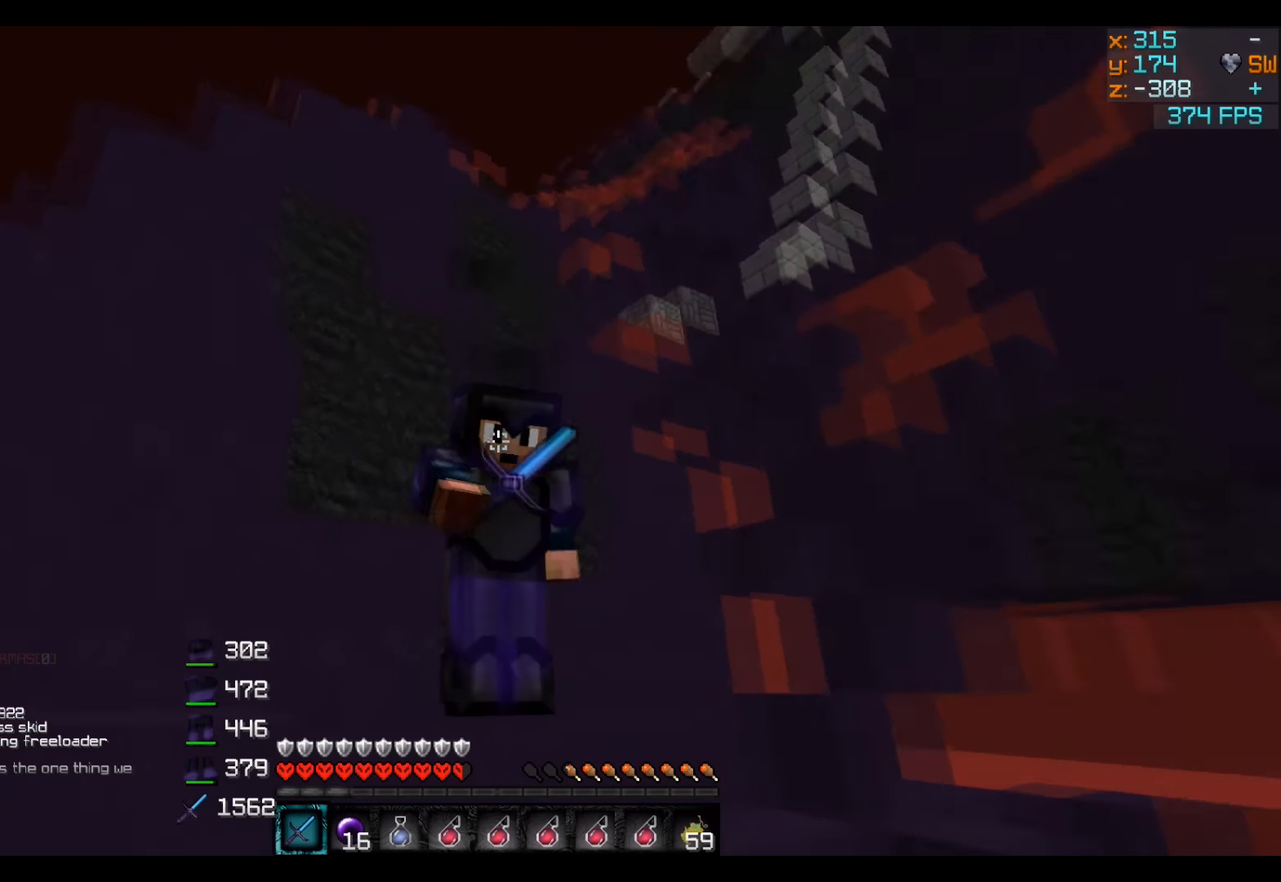
{"keys": [], "events": []}